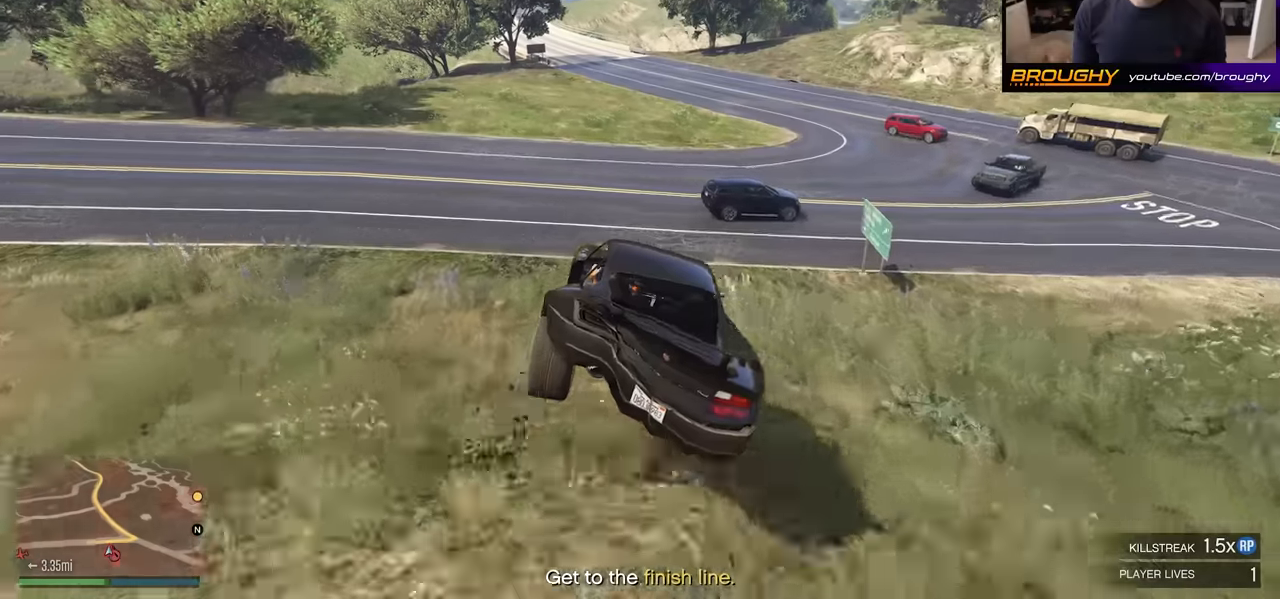
Gameplay with a controller (Xbox layout); each line is a JSON object with the inputs held at the frame after it. "events" lists button and stick changes between this image and that frame as [ms after this image, input, new state], when the widget could be followed in between.
{"buttons": ["R2"], "left_stick": "center", "right_stick": "up-left", "events": [[217, "left_stick", "center"]]}
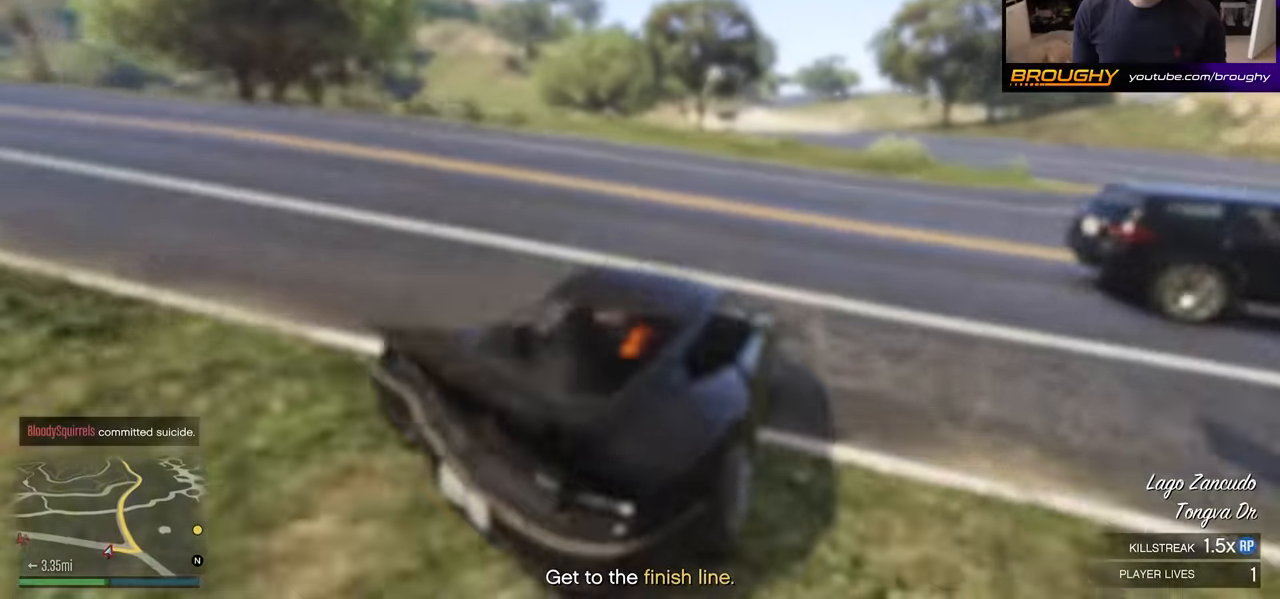
{"buttons": ["R2"], "left_stick": "center", "right_stick": "center", "events": [[217, "right_stick", "center"]]}
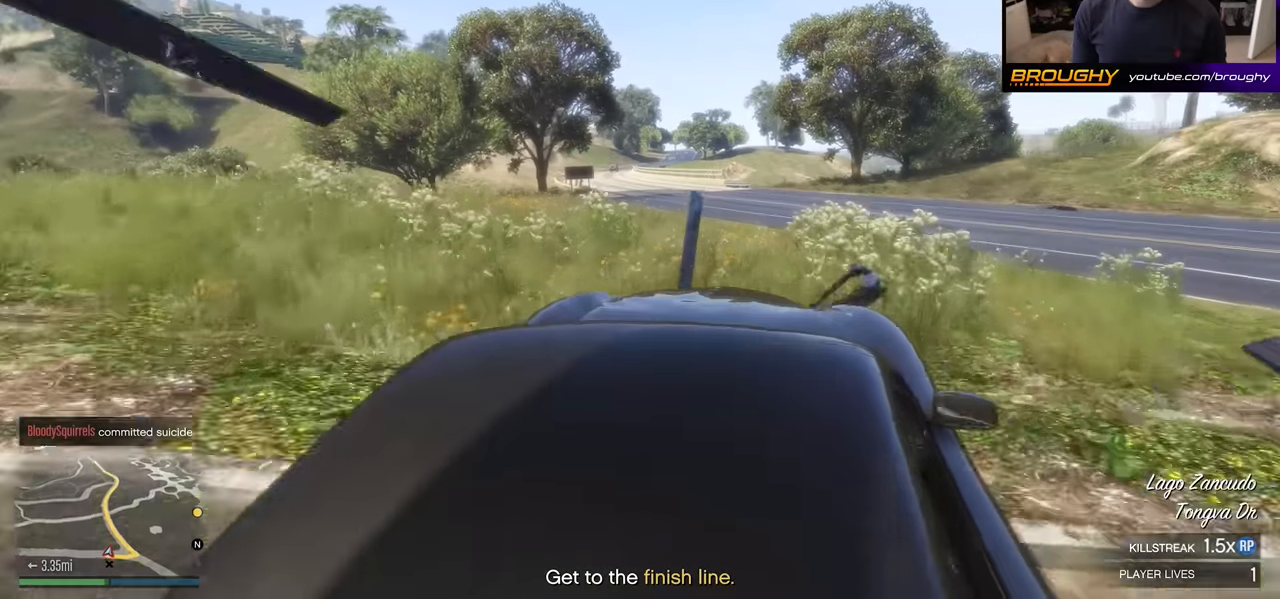
{"buttons": ["R2"], "left_stick": "center", "right_stick": "center", "events": [[117, "left_stick", "up-left"], [217, "left_stick", "center"]]}
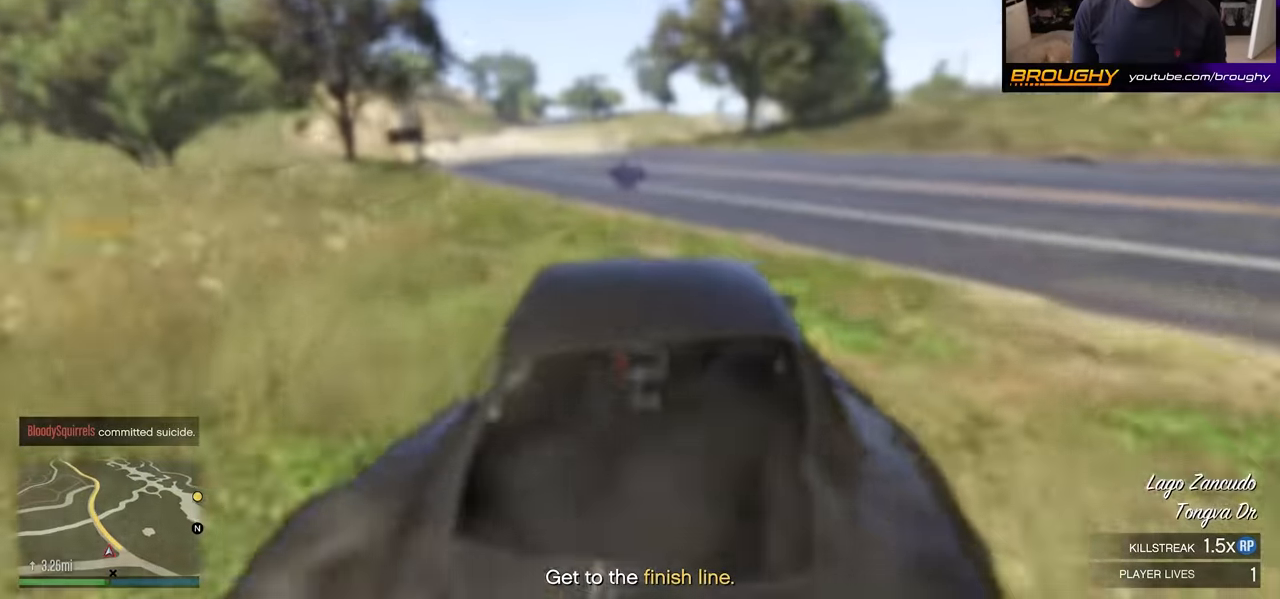
{"buttons": ["R2"], "left_stick": "up-left", "right_stick": "center", "events": [[67, "left_stick", "up-left"], [217, "left_stick", "center"], [450, "left_stick", "up-left"]]}
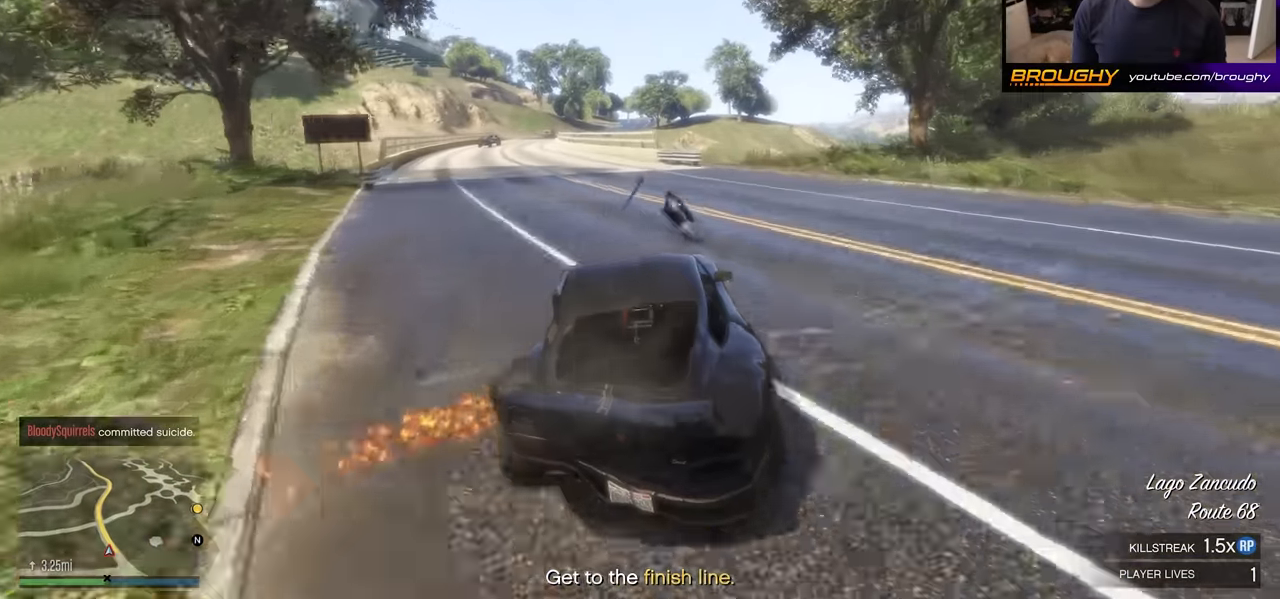
{"buttons": ["R2"], "left_stick": "up-left", "right_stick": "center", "events": [[83, "left_stick", "center"], [233, "left_stick", "up-left"]]}
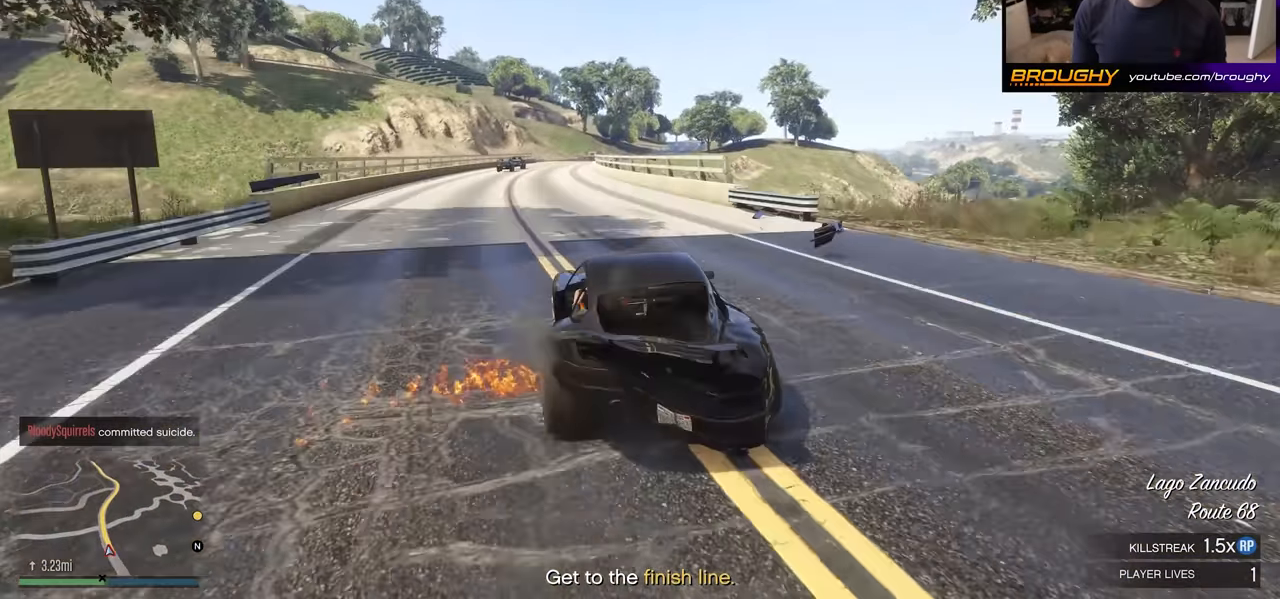
{"buttons": ["L2"], "left_stick": "left", "right_stick": "center", "events": [[133, "L2", "down"], [167, "left_stick", "right"], [217, "R2", "up"], [417, "left_stick", "left"]]}
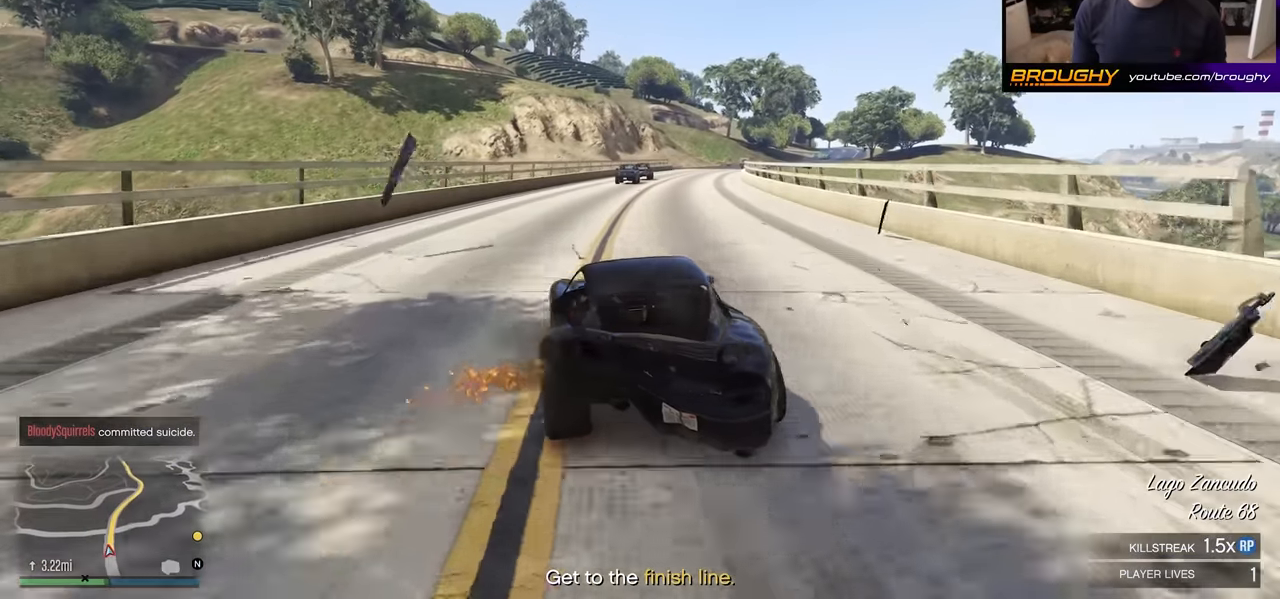
{"buttons": ["L2"], "left_stick": "down-right", "right_stick": "center", "events": [[183, "left_stick", "center"], [267, "left_stick", "down-right"]]}
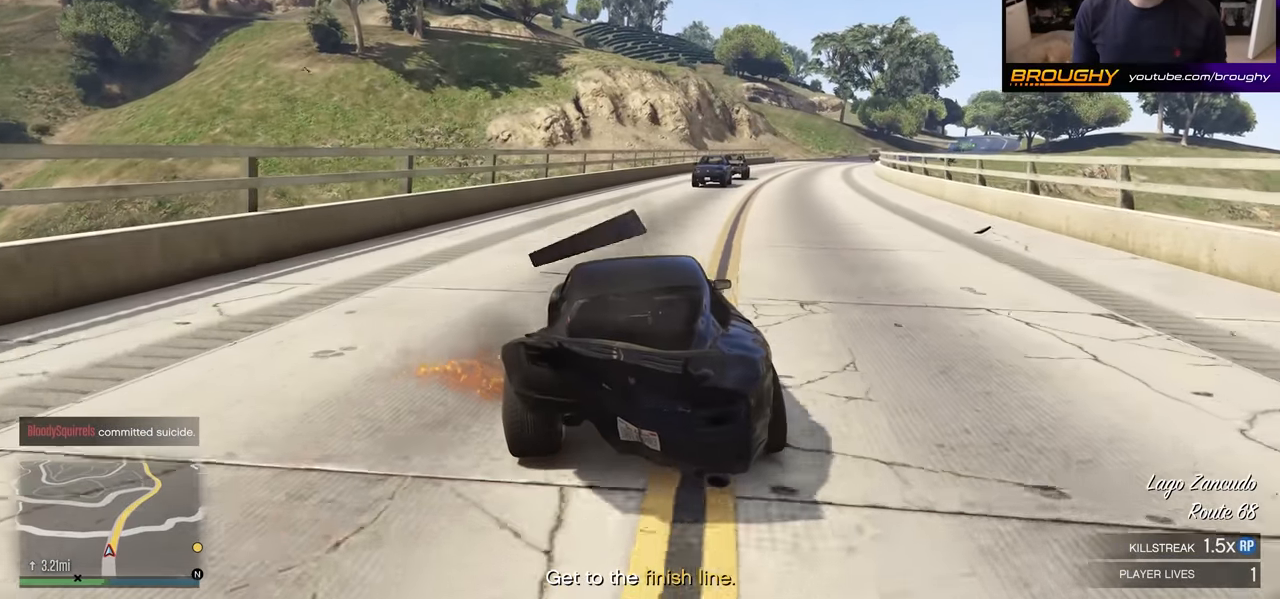
{"buttons": ["L2"], "left_stick": "down", "right_stick": "center", "events": [[167, "left_stick", "down-left"], [500, "left_stick", "down"]]}
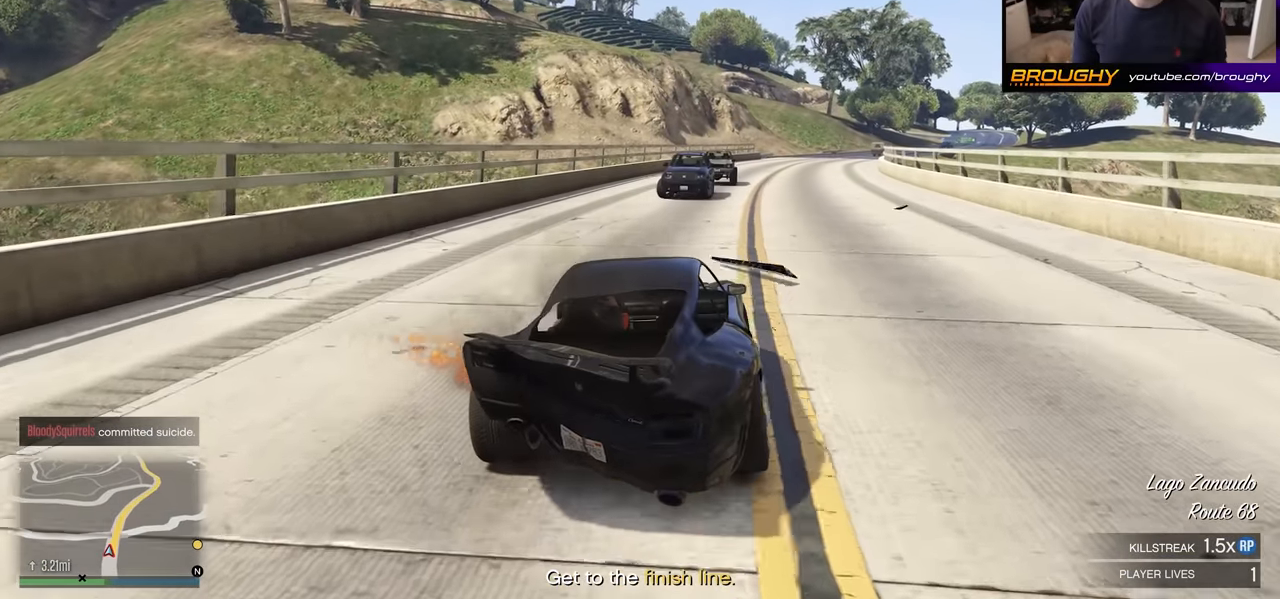
{"buttons": [], "left_stick": "down", "right_stick": "center", "events": [[67, "Y", "down"], [200, "Y", "up"], [333, "Y", "down"], [383, "L2", "up"], [417, "Y", "up"]]}
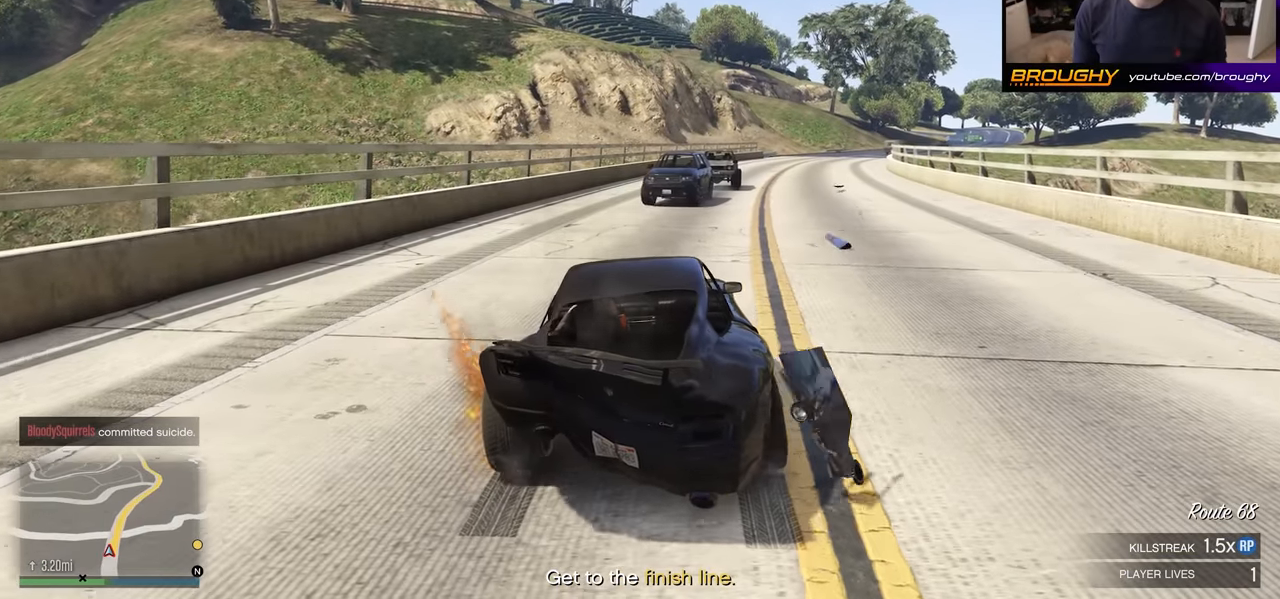
{"buttons": ["A"], "left_stick": "down-left", "right_stick": "center", "events": [[33, "Y", "down"], [117, "Y", "up"], [217, "left_stick", "down-left"], [267, "A", "down"], [367, "A", "up"], [467, "A", "down"]]}
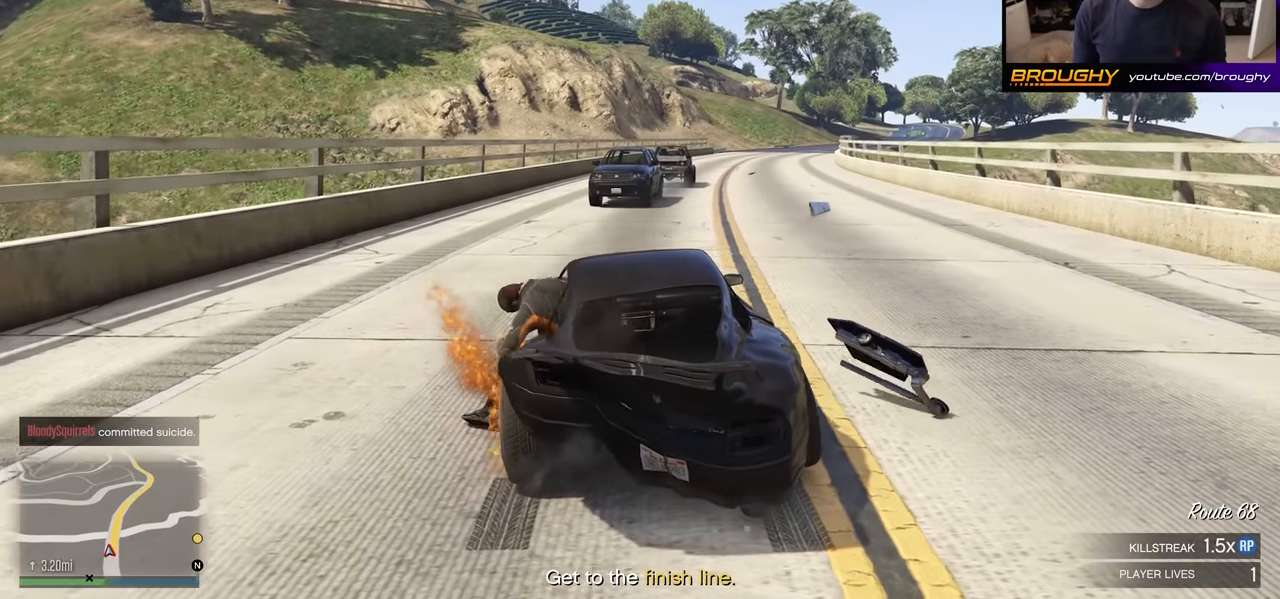
{"buttons": [], "left_stick": "up-left", "right_stick": "center", "events": [[67, "A", "up"], [150, "A", "down"], [183, "left_stick", "left"], [250, "A", "up"], [300, "left_stick", "up-left"], [333, "A", "down"], [450, "A", "up"]]}
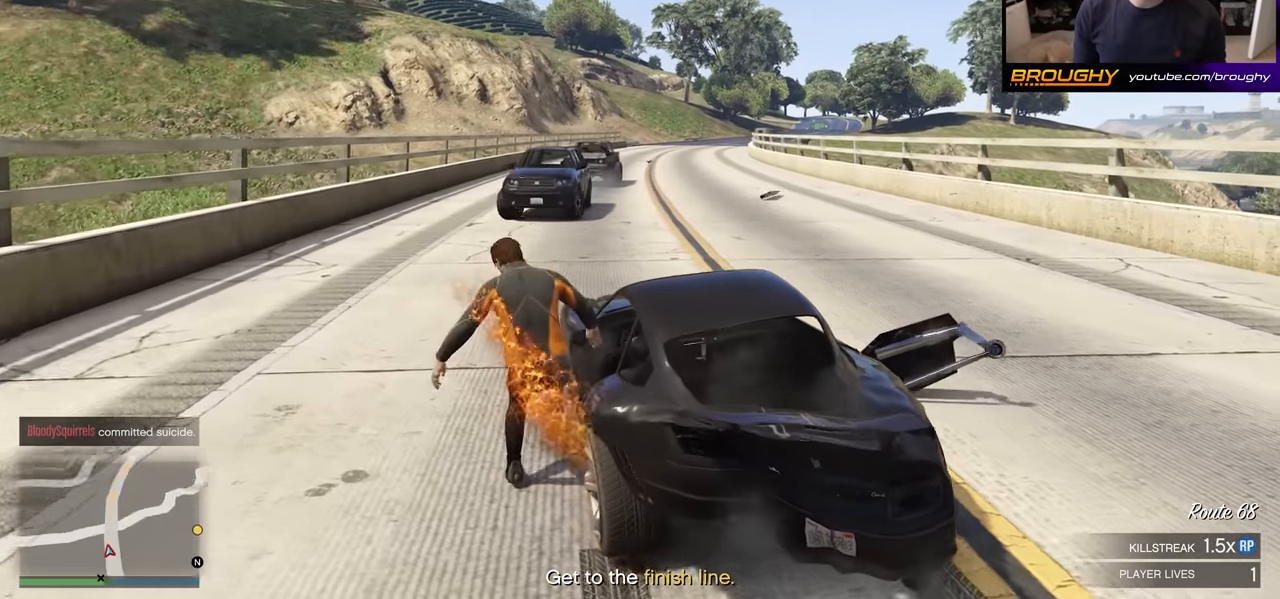
{"buttons": ["A"], "left_stick": "up", "right_stick": "center", "events": [[33, "A", "down"], [150, "A", "up"], [217, "A", "down"], [350, "A", "up"], [433, "A", "down"], [483, "left_stick", "up"]]}
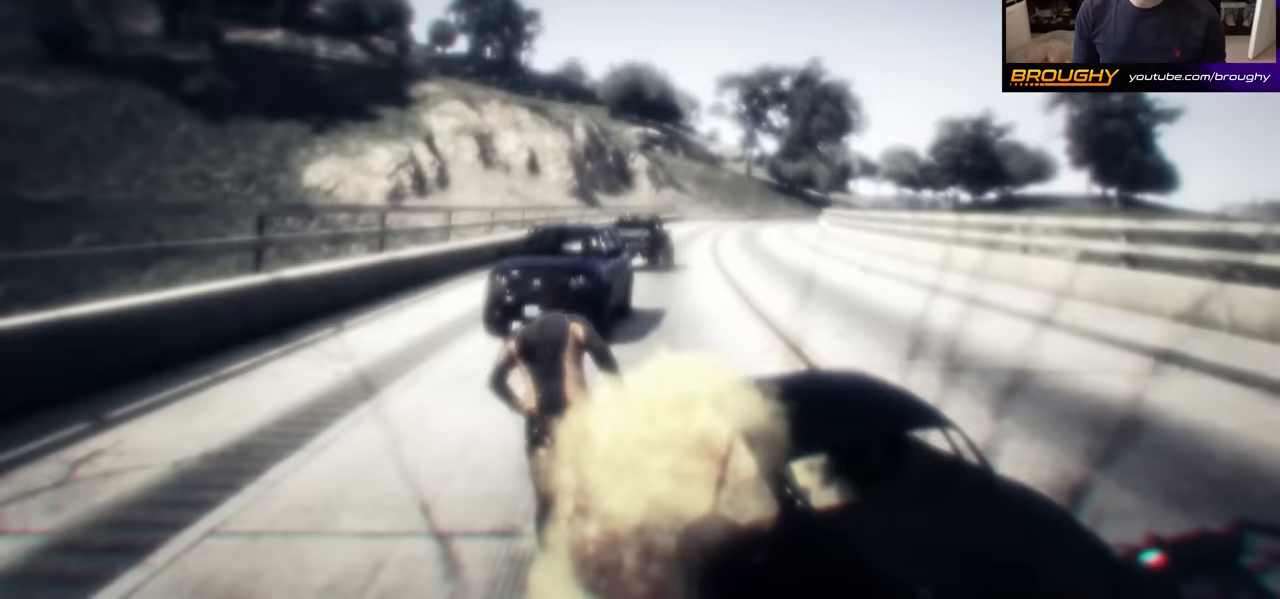
{"buttons": [], "left_stick": "center", "right_stick": "center", "events": [[33, "A", "up"], [117, "A", "down"], [133, "left_stick", "up-right"], [233, "A", "up"], [333, "A", "down"], [367, "A", "up"], [417, "left_stick", "center"]]}
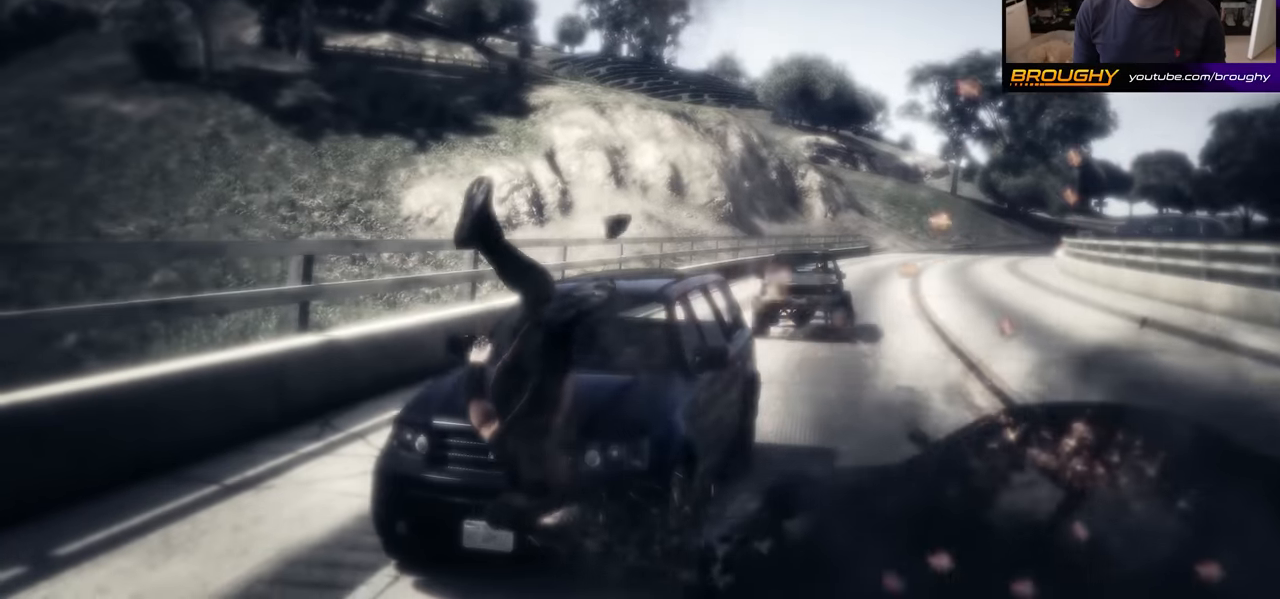
{"buttons": [], "left_stick": "center", "right_stick": "center", "events": []}
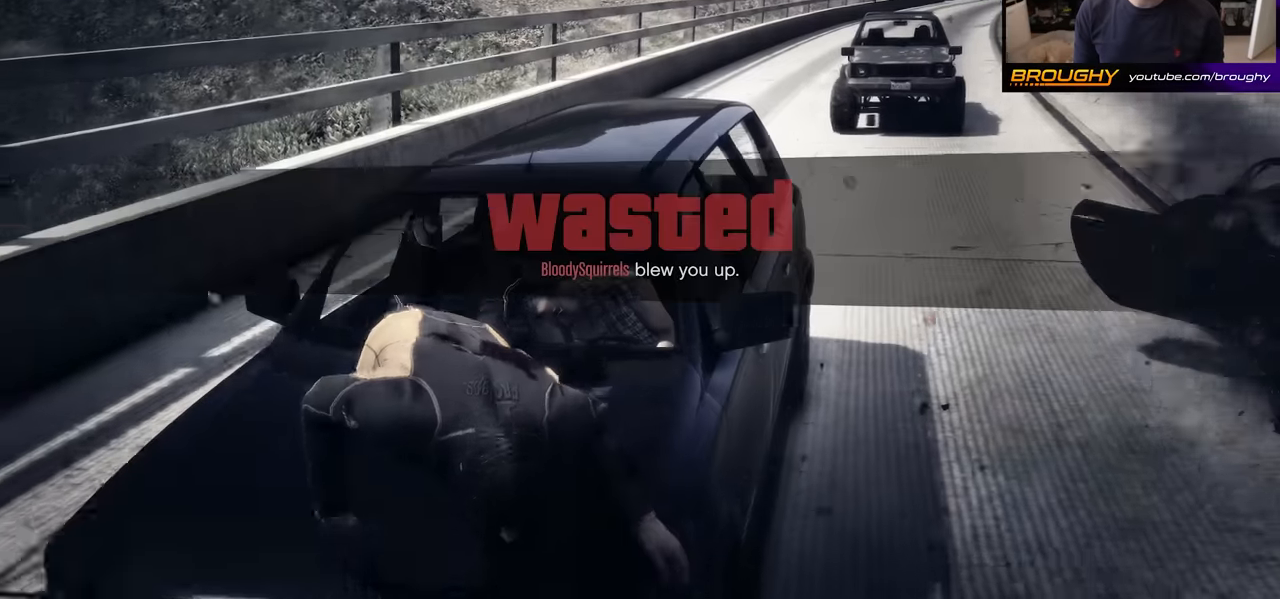
{"buttons": [], "left_stick": "center", "right_stick": "center", "events": []}
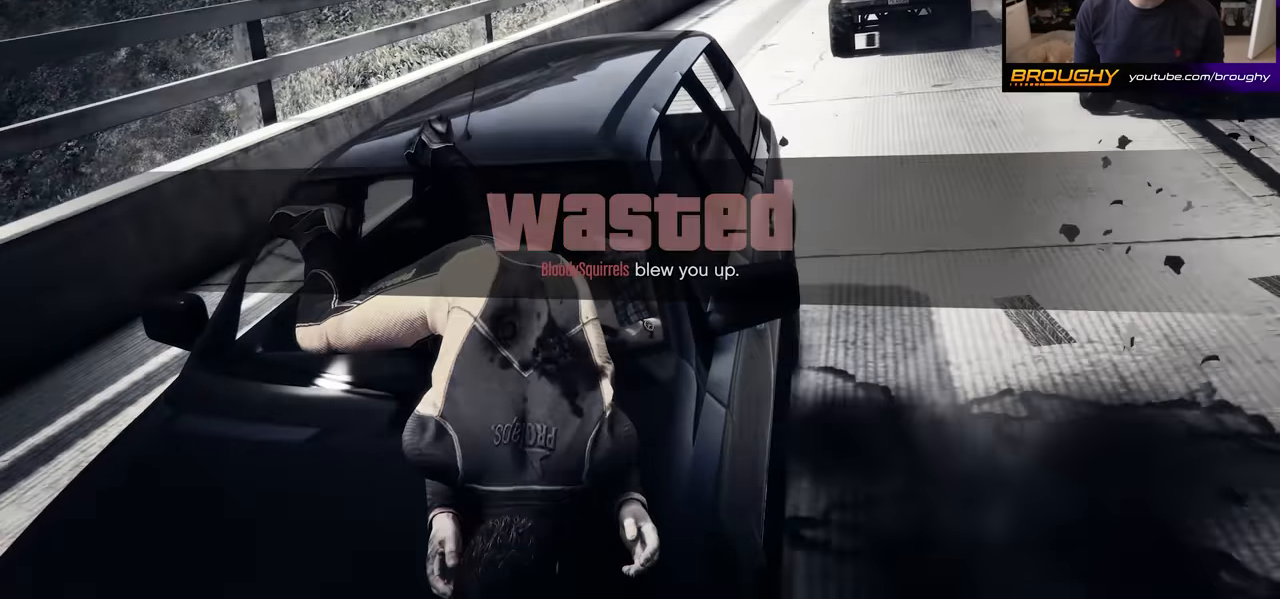
{"buttons": [], "left_stick": "center", "right_stick": "center", "events": []}